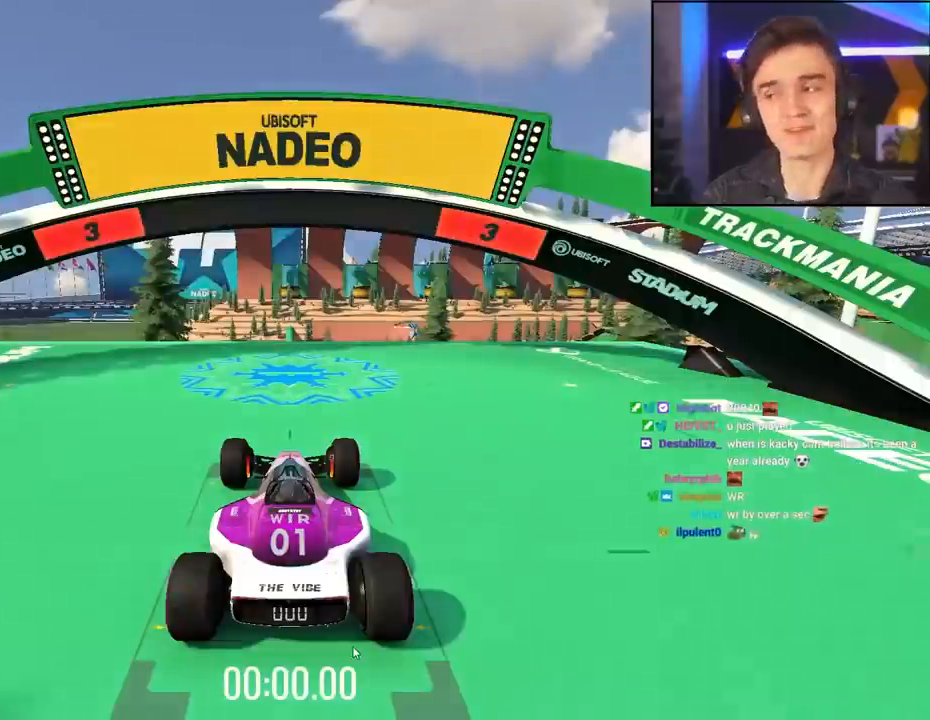
Gameplay with keyboard; each line is a JSON object with the keys held at the frame after it. "events" lists presses ("down") and releases ("up") of "brake", "down", "left", "right" and "up" between this image and that frame as [ms after this image, input, new state], when the widget could be followed in between. No other keys are recorded. Mouse input is not recorded. Key names are as the overlay labels them; some are game actions (e.g. jump) rather than physical keys.
{"keys": ["up"], "events": [[167, "up", "down"]]}
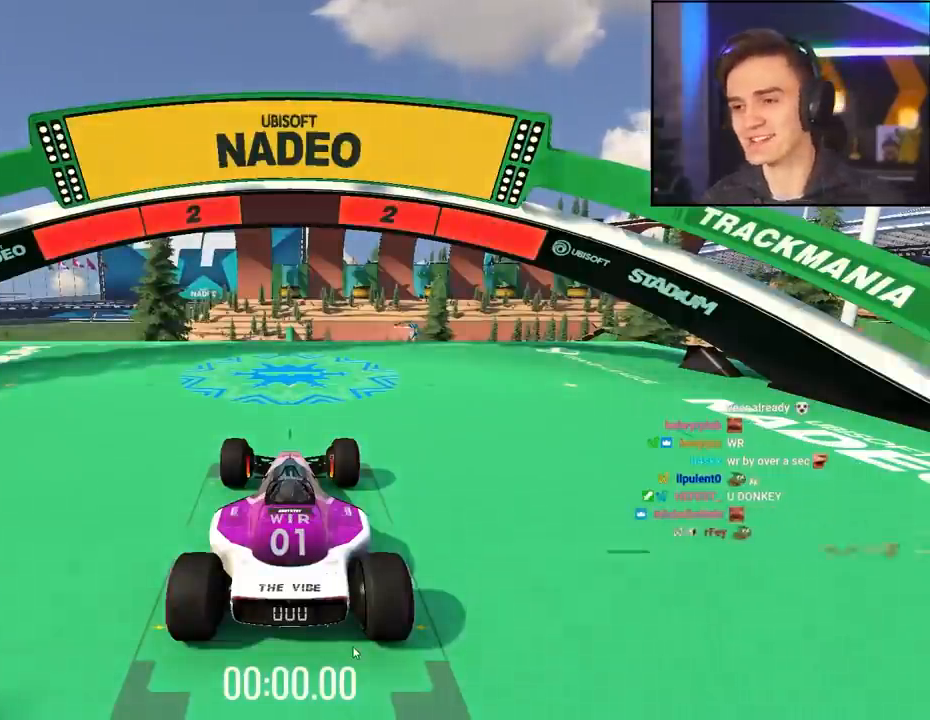
{"keys": ["up"], "events": []}
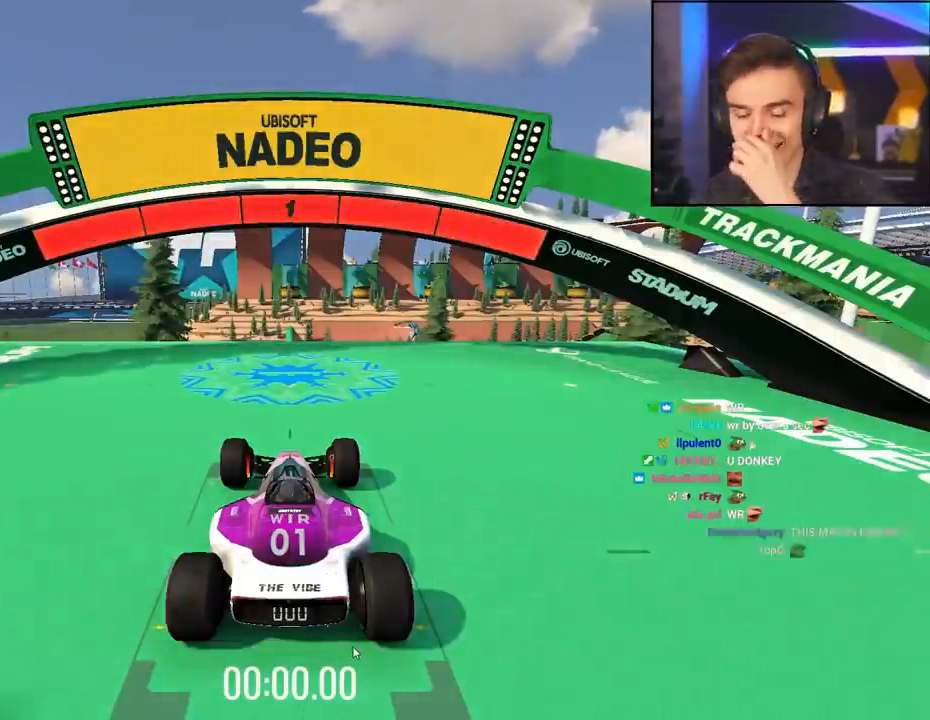
{"keys": ["up"], "events": []}
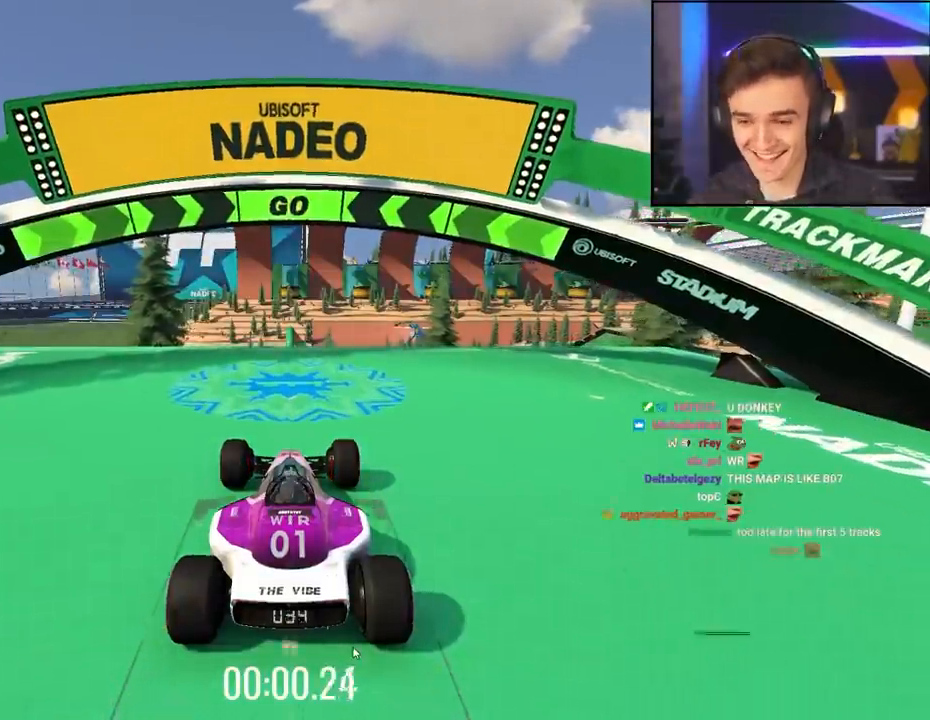
{"keys": ["up"], "events": []}
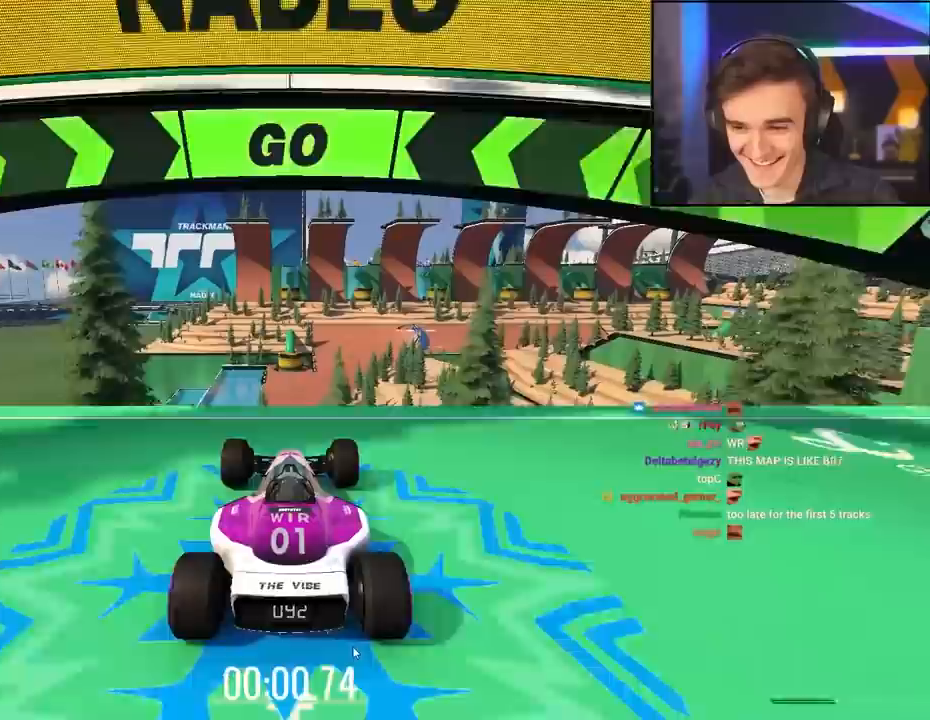
{"keys": ["up"], "events": []}
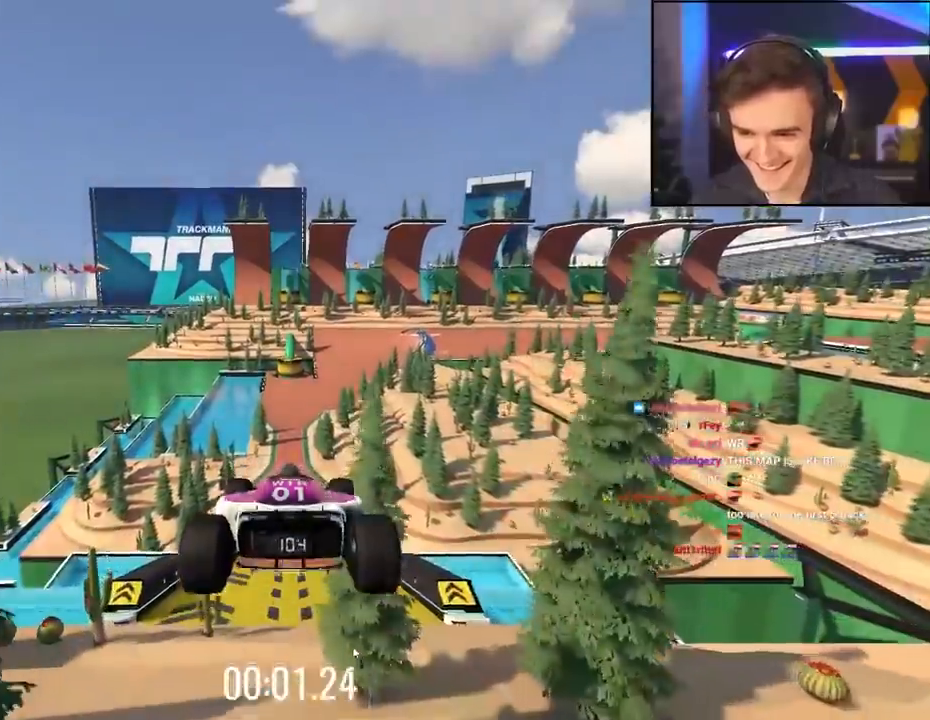
{"keys": ["up"], "events": [[283, "brake", "down"], [433, "brake", "up"]]}
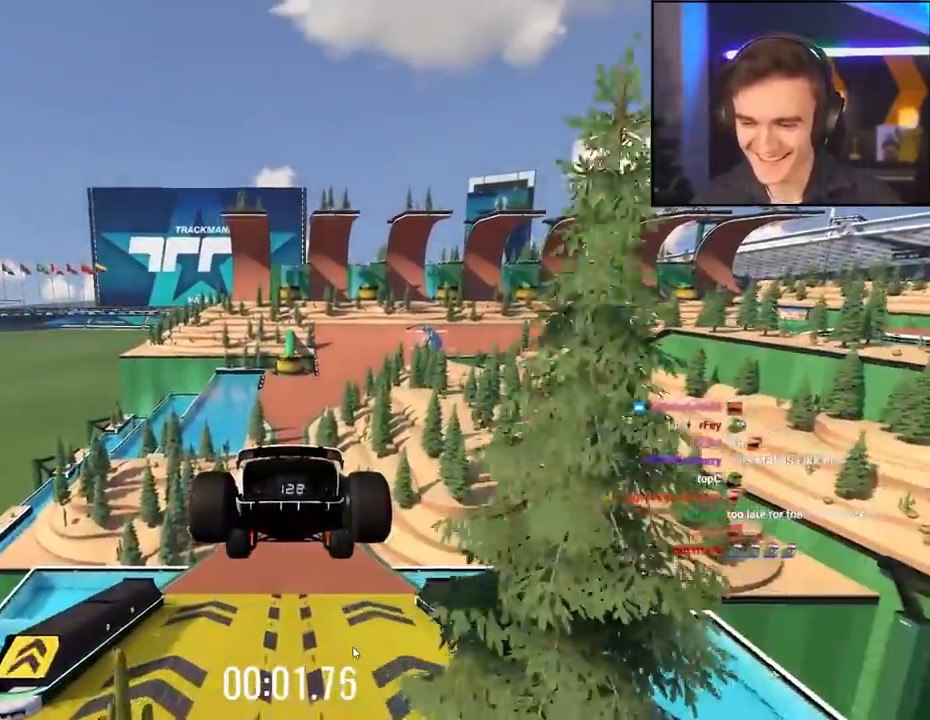
{"keys": ["up"], "events": []}
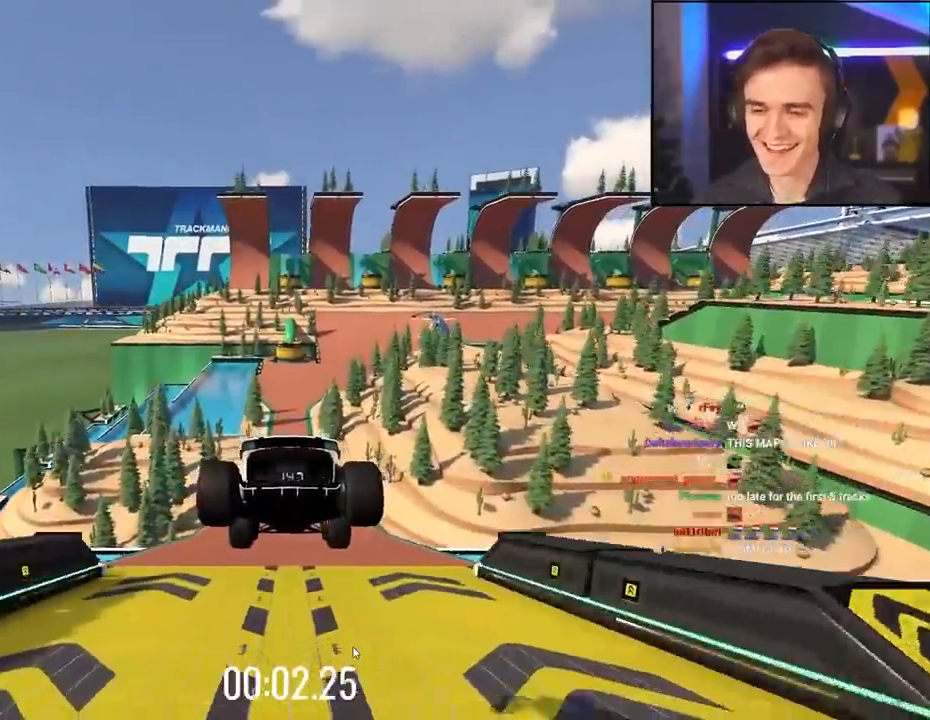
{"keys": ["up"], "events": []}
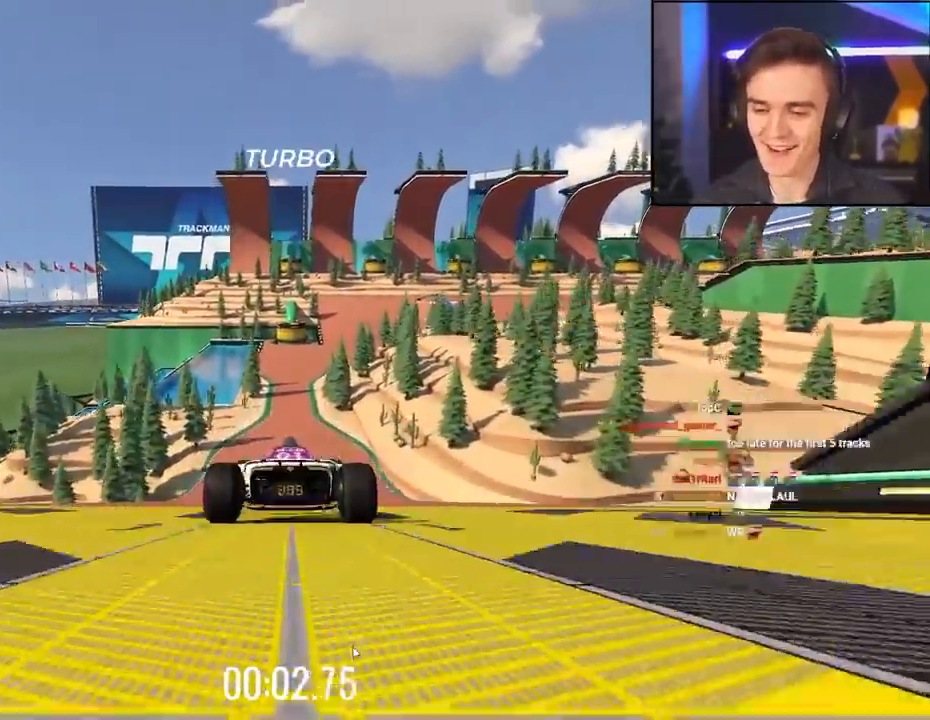
{"keys": ["up"], "events": [[283, "left", "down"], [333, "left", "up"]]}
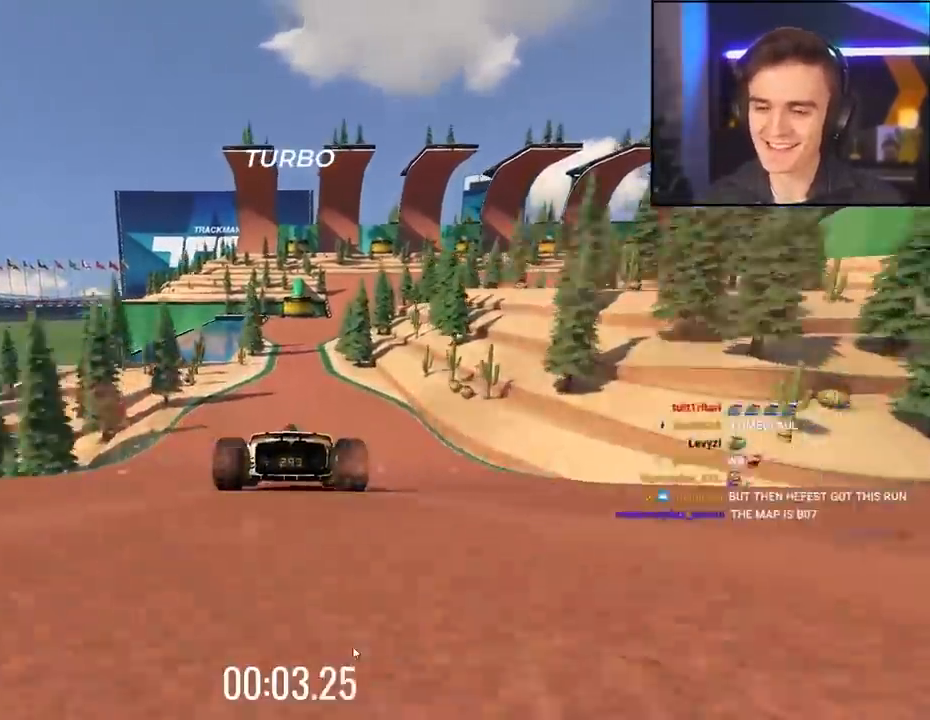
{"keys": ["right", "up"], "events": [[267, "right", "down"], [350, "right", "up"], [500, "right", "down"]]}
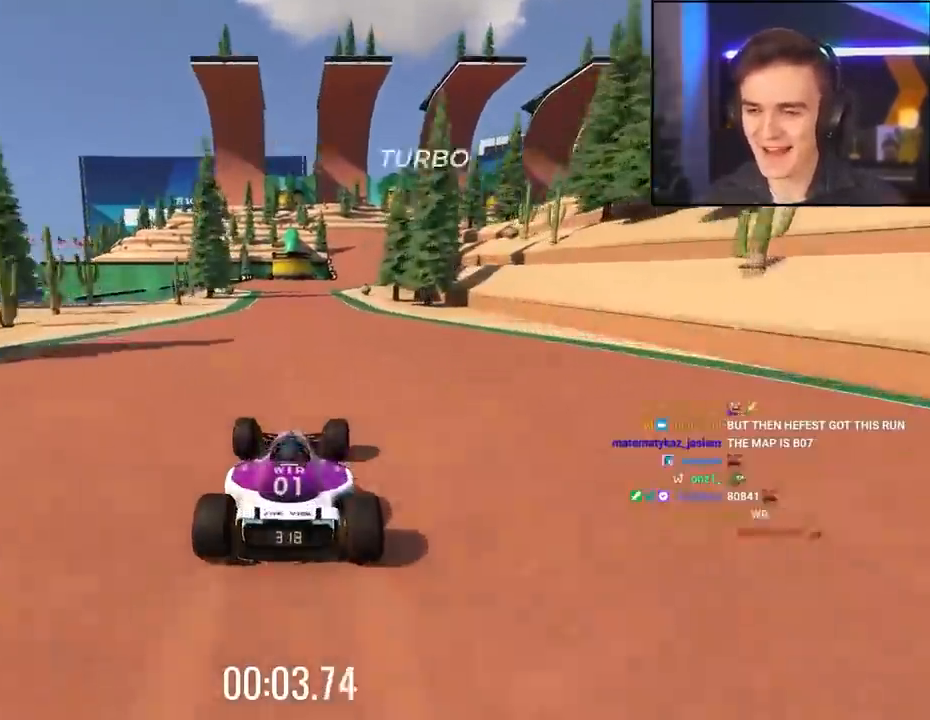
{"keys": ["up"], "events": [[133, "right", "up"]]}
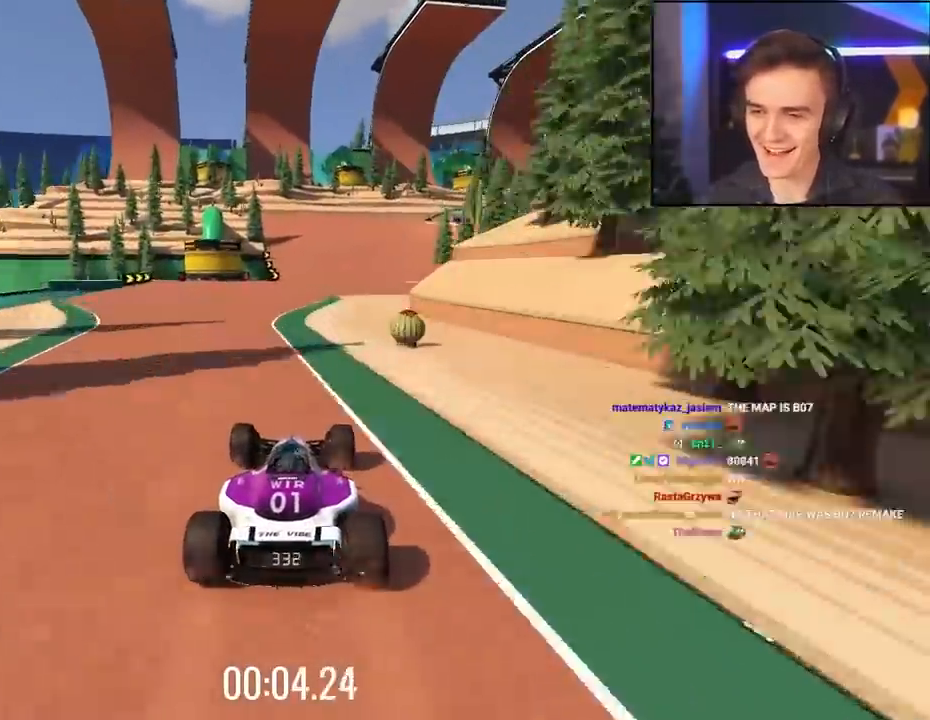
{"keys": ["right", "up"], "events": [[200, "right", "down"], [250, "right", "up"], [383, "right", "down"]]}
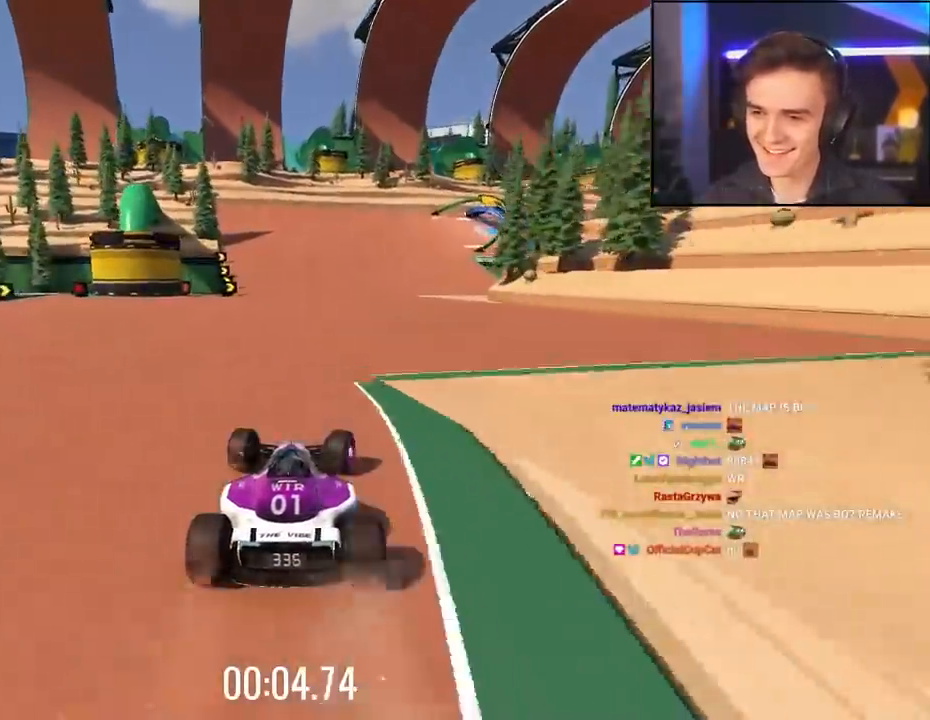
{"keys": ["right", "up"], "events": [[217, "right", "up"], [350, "right", "down"]]}
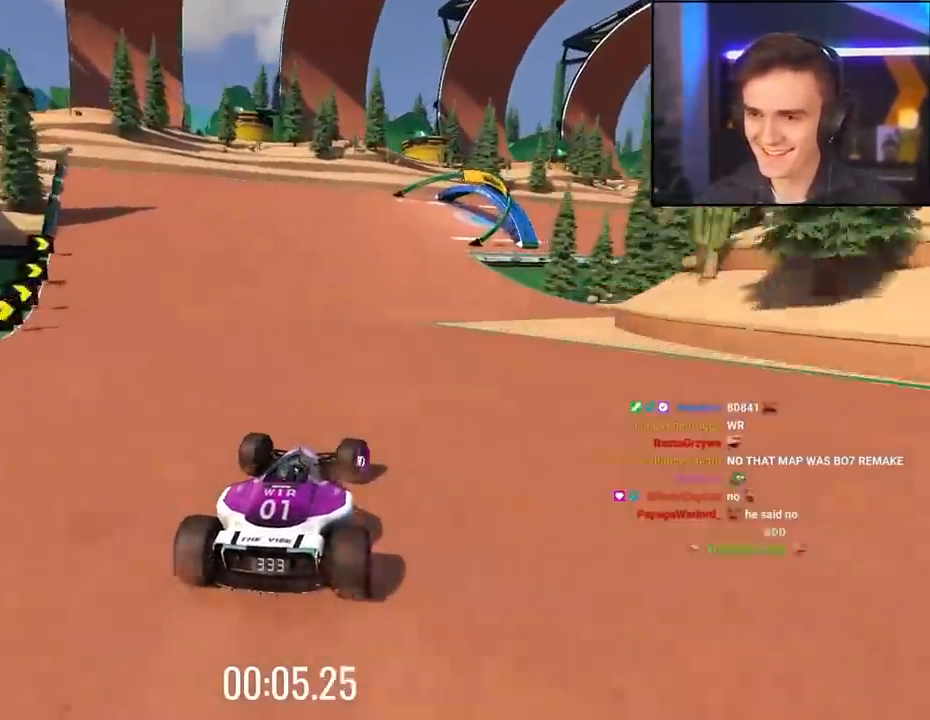
{"keys": ["right", "up"], "events": []}
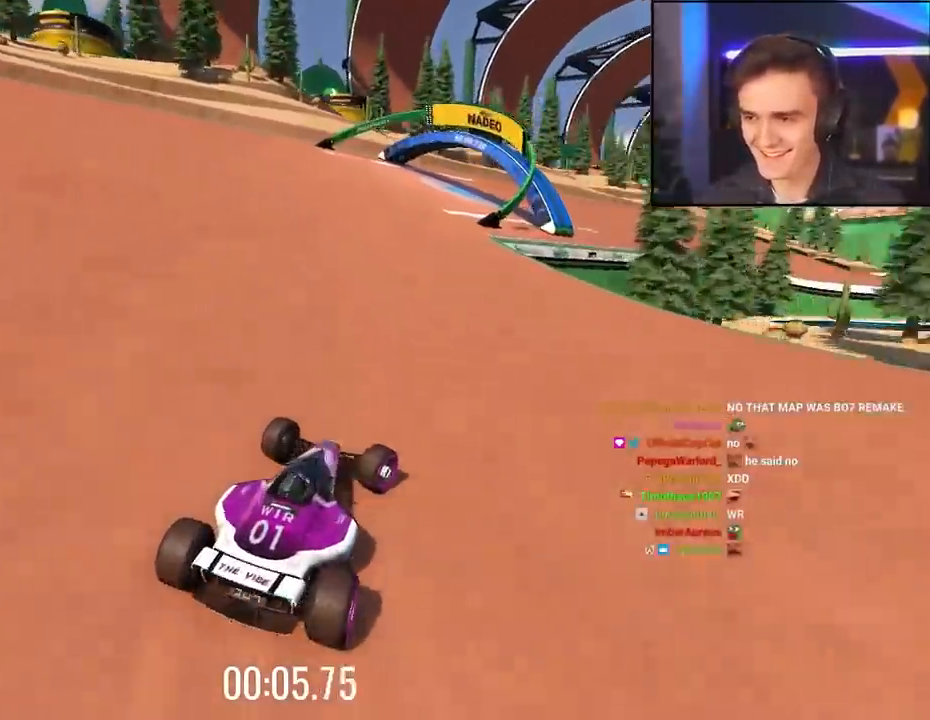
{"keys": ["up"], "events": [[200, "right", "up"], [283, "right", "down"], [433, "right", "up"]]}
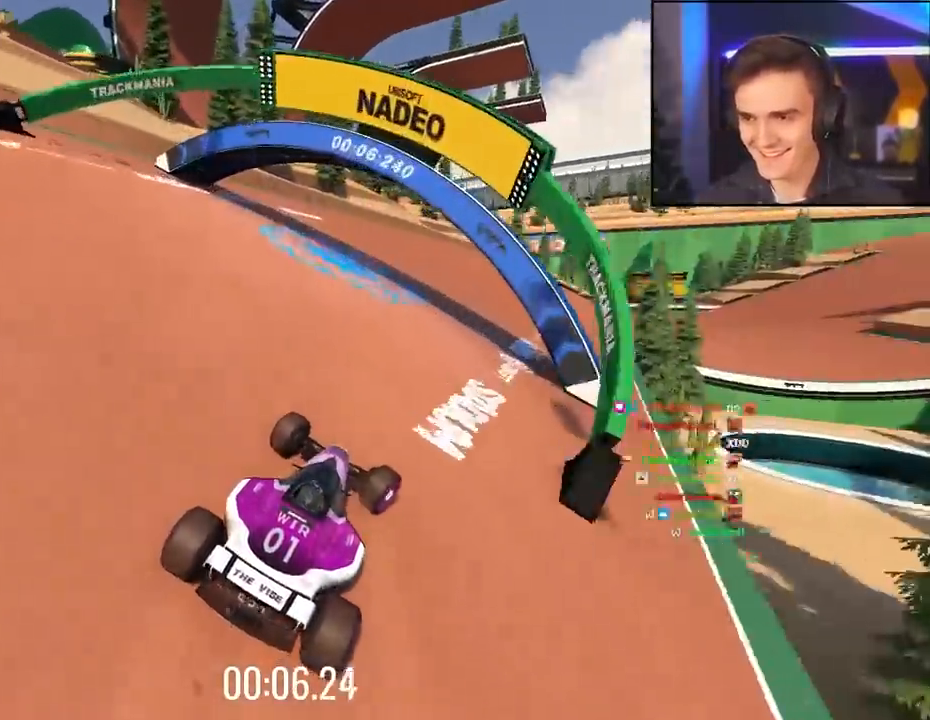
{"keys": ["right", "up"], "events": [[67, "right", "down"], [250, "right", "up"], [350, "right", "down"]]}
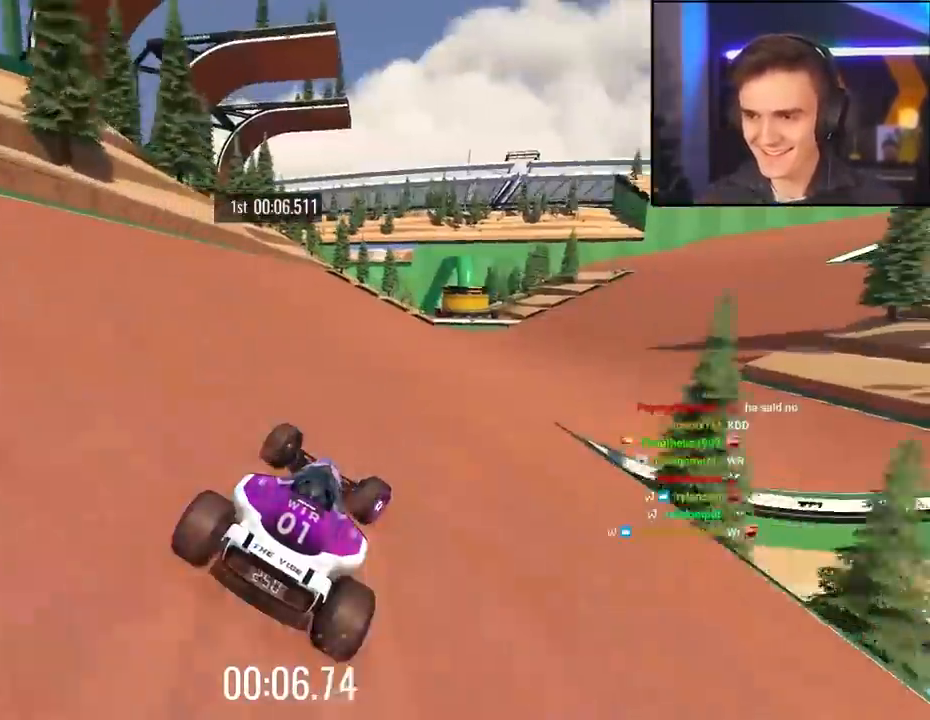
{"keys": ["right", "up"], "events": [[83, "right", "up"], [133, "right", "down"], [283, "right", "up"], [317, "right", "down"]]}
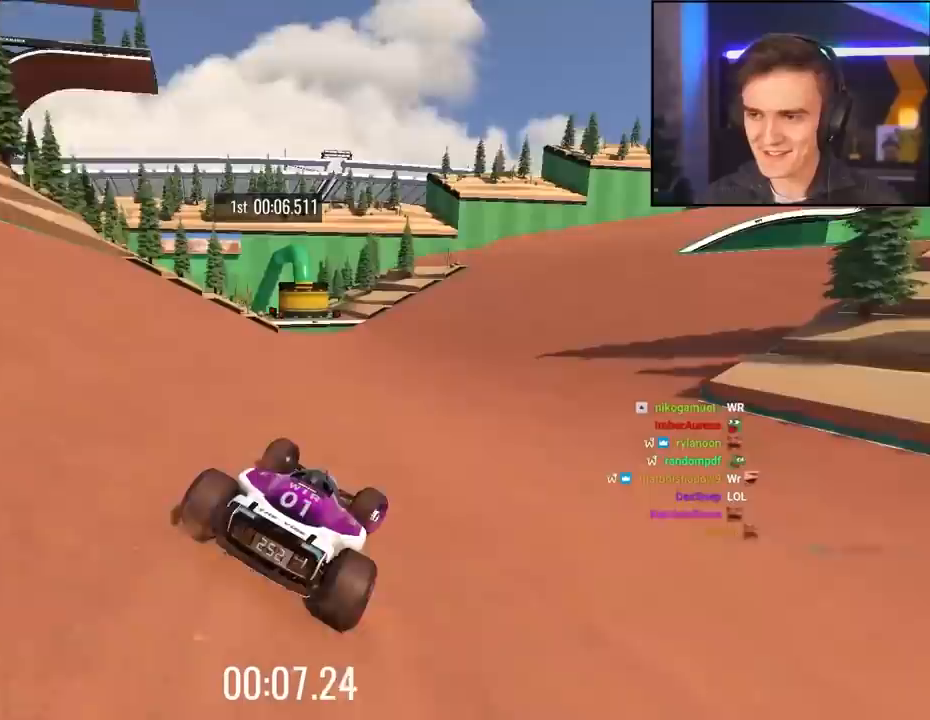
{"keys": ["right", "up"], "events": [[50, "right", "up"], [283, "right", "down"]]}
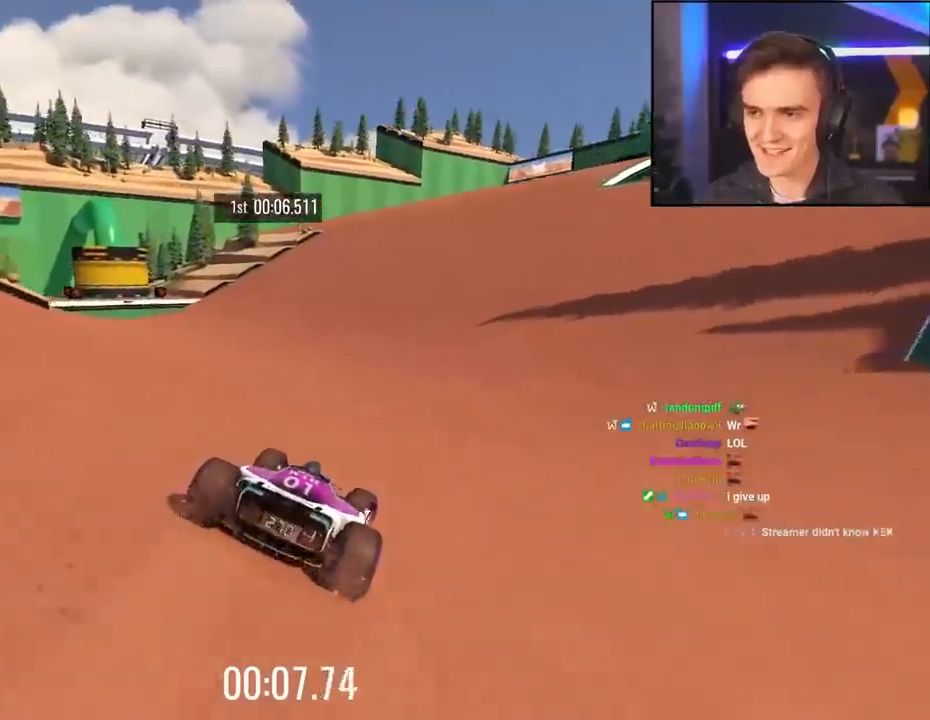
{"keys": ["up"], "events": [[33, "right", "up"], [217, "right", "down"], [350, "right", "up"]]}
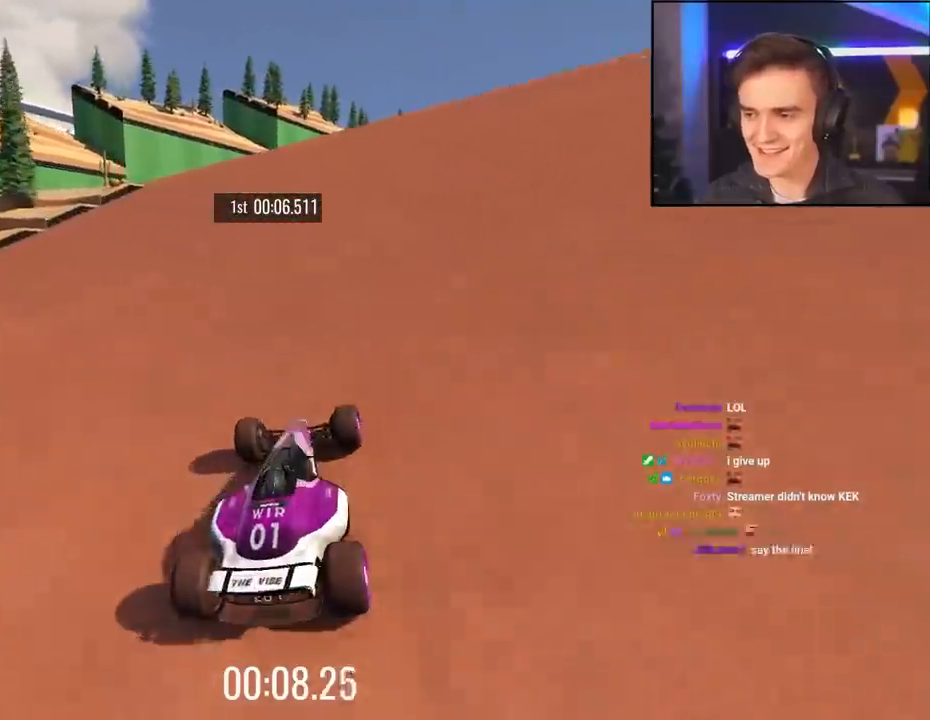
{"keys": ["up"], "events": [[33, "right", "down"], [183, "right", "up"]]}
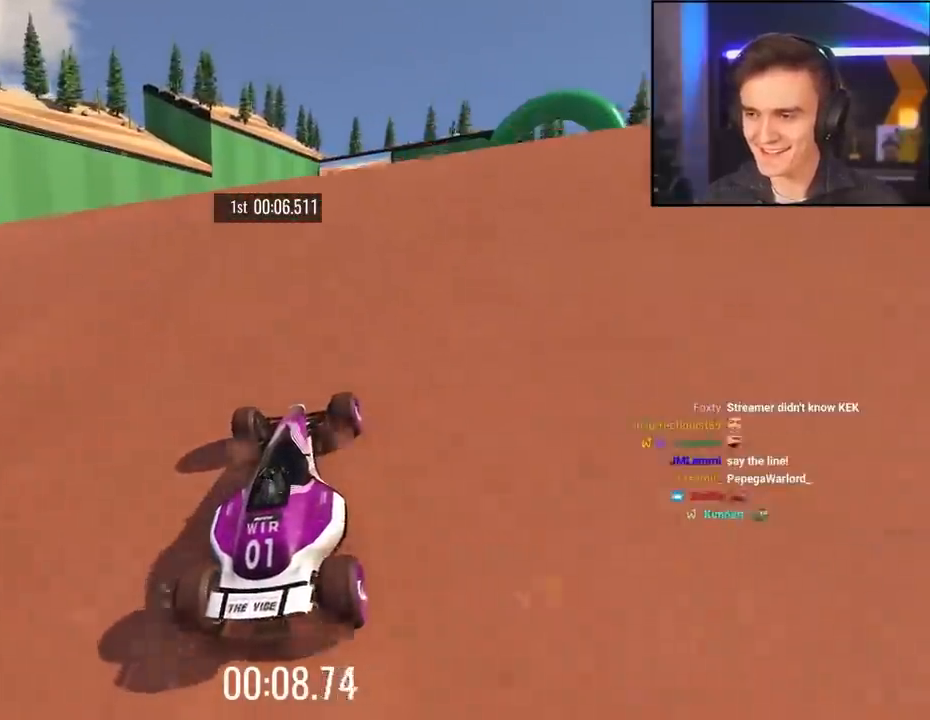
{"keys": ["brake", "up"], "events": [[433, "brake", "down"]]}